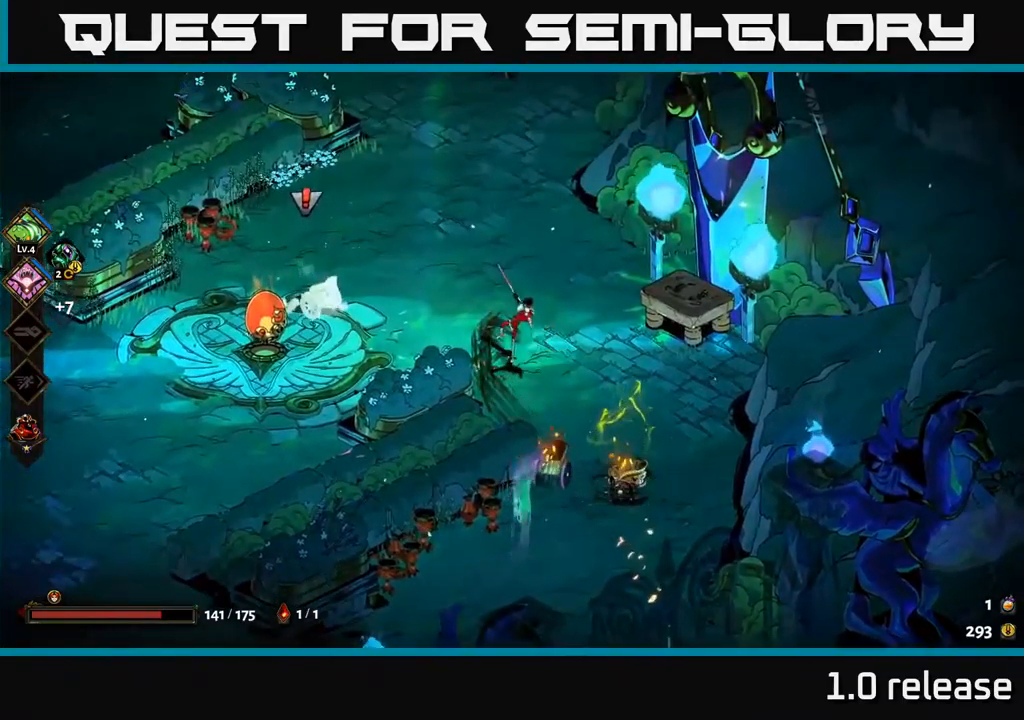
Gameplay with a controller (Xbox layout); each line is a JSON object with the inputs held at the frame after it. "events" lists button and stick changes between this image and that frame as [ms after this image, input, new state], when the widget could be followed in between.
{"buttons": ["A"], "left_stick": "up", "right_stick": "center", "events": [[17, "left_stick", "up"], [267, "A", "down"], [383, "A", "up"], [433, "A", "down"]]}
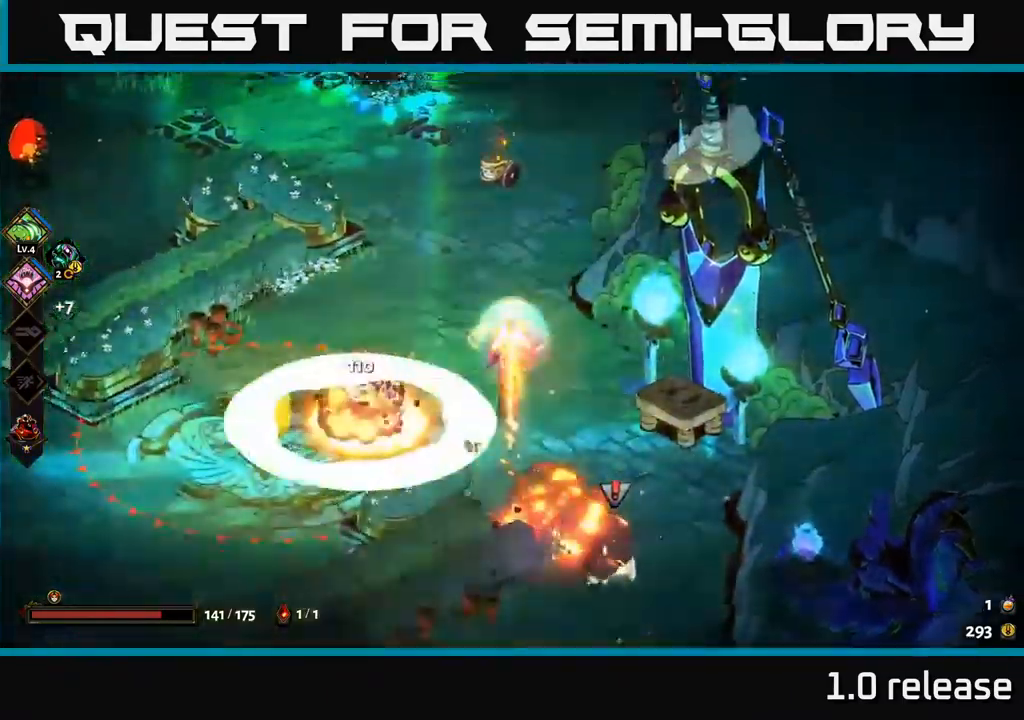
{"buttons": [], "left_stick": "down-left", "right_stick": "center", "events": [[50, "A", "up"], [100, "left_stick", "left"], [283, "left_stick", "down-left"]]}
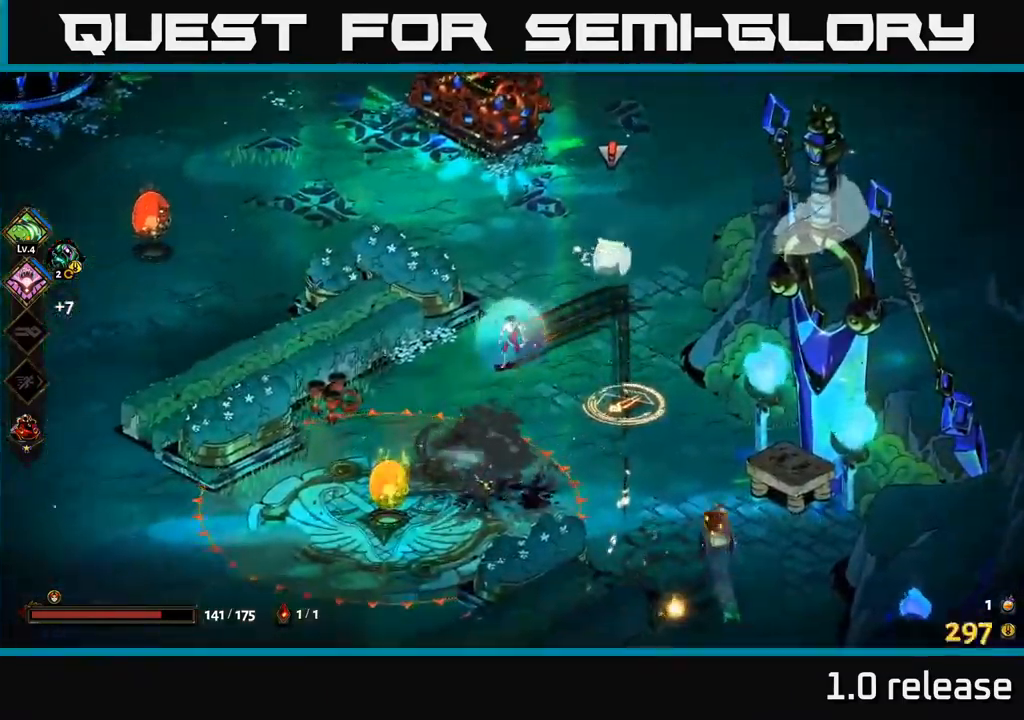
{"buttons": [], "left_stick": "down-left", "right_stick": "center", "events": [[217, "left_stick", "left"], [483, "left_stick", "down-left"]]}
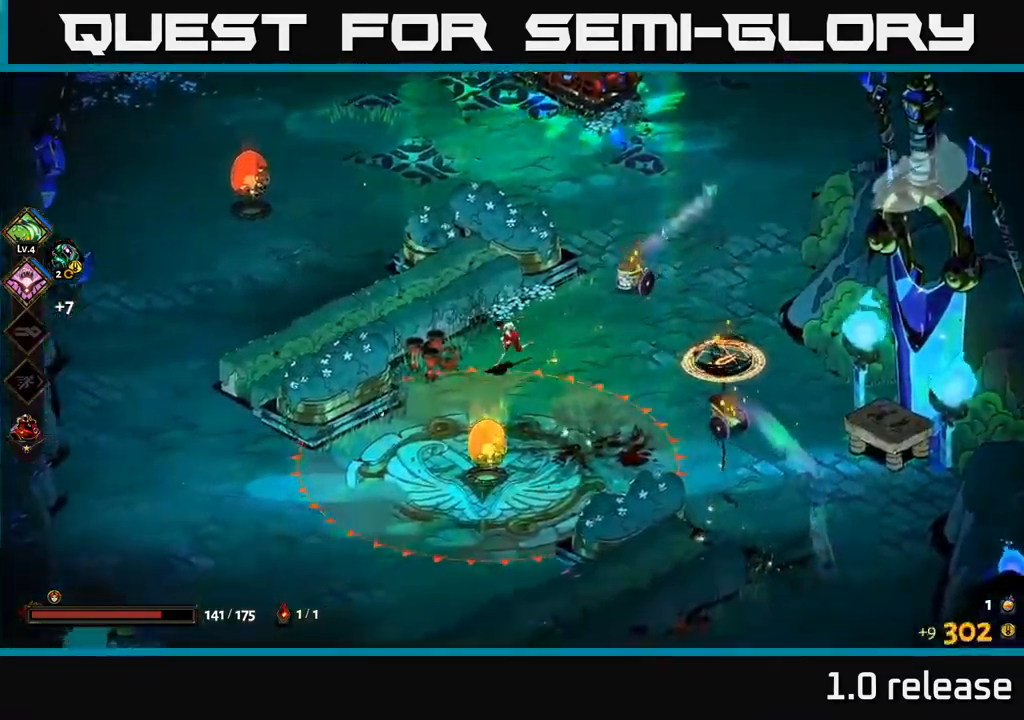
{"buttons": ["A"], "left_stick": "down-left", "right_stick": "center", "events": [[17, "A", "down"], [150, "A", "up"], [267, "A", "down"], [417, "A", "up"], [483, "A", "down"]]}
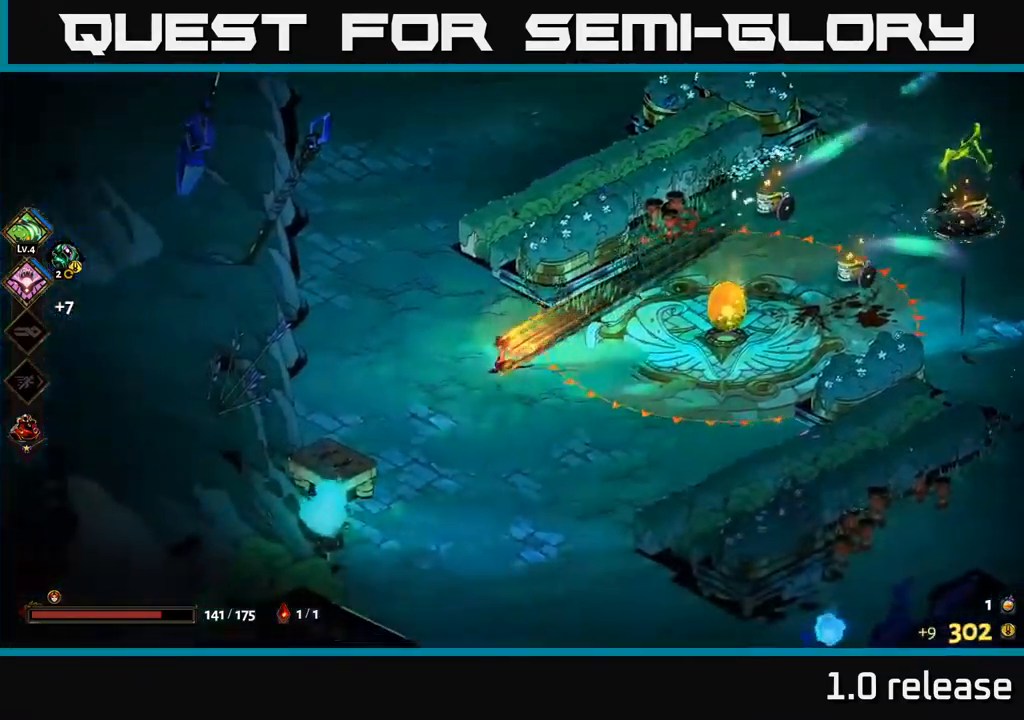
{"buttons": [], "left_stick": "down-right", "right_stick": "center", "events": [[100, "A", "up"], [417, "left_stick", "down-right"]]}
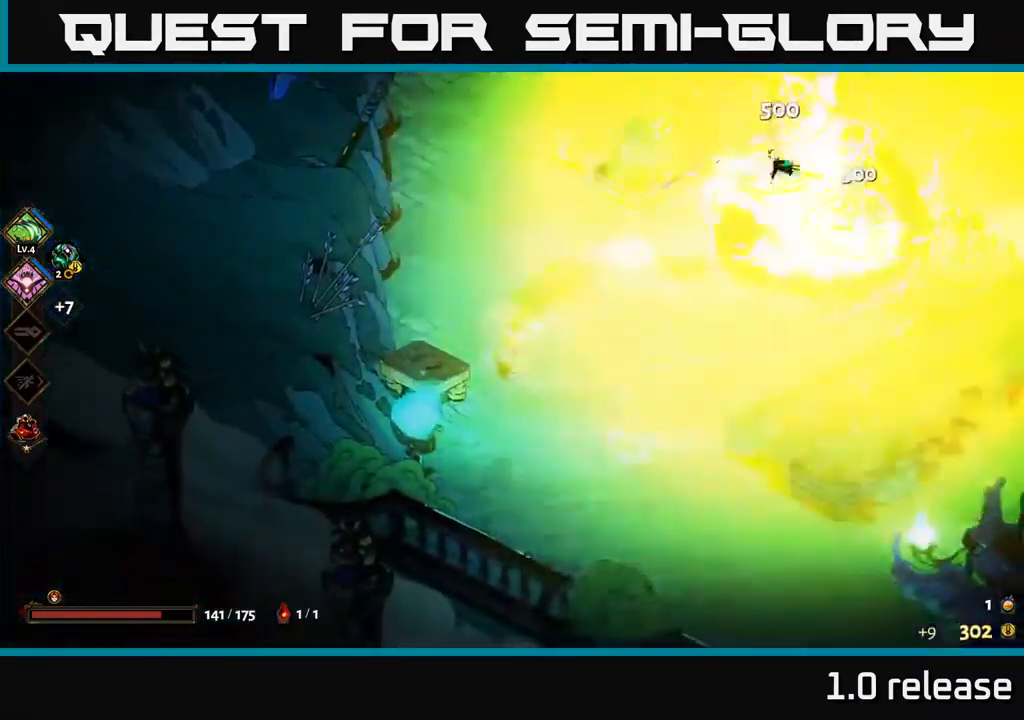
{"buttons": [], "left_stick": "up-right", "right_stick": "center", "events": [[300, "left_stick", "right"], [434, "left_stick", "up-right"]]}
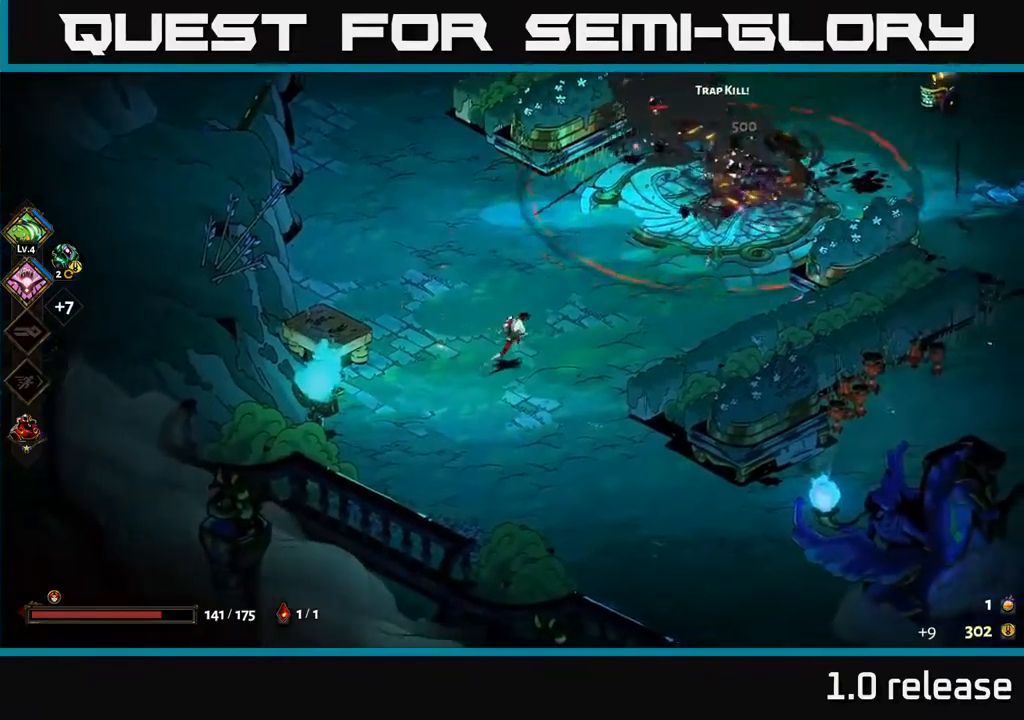
{"buttons": ["A"], "left_stick": "up-right", "right_stick": "center", "events": [[384, "A", "down"]]}
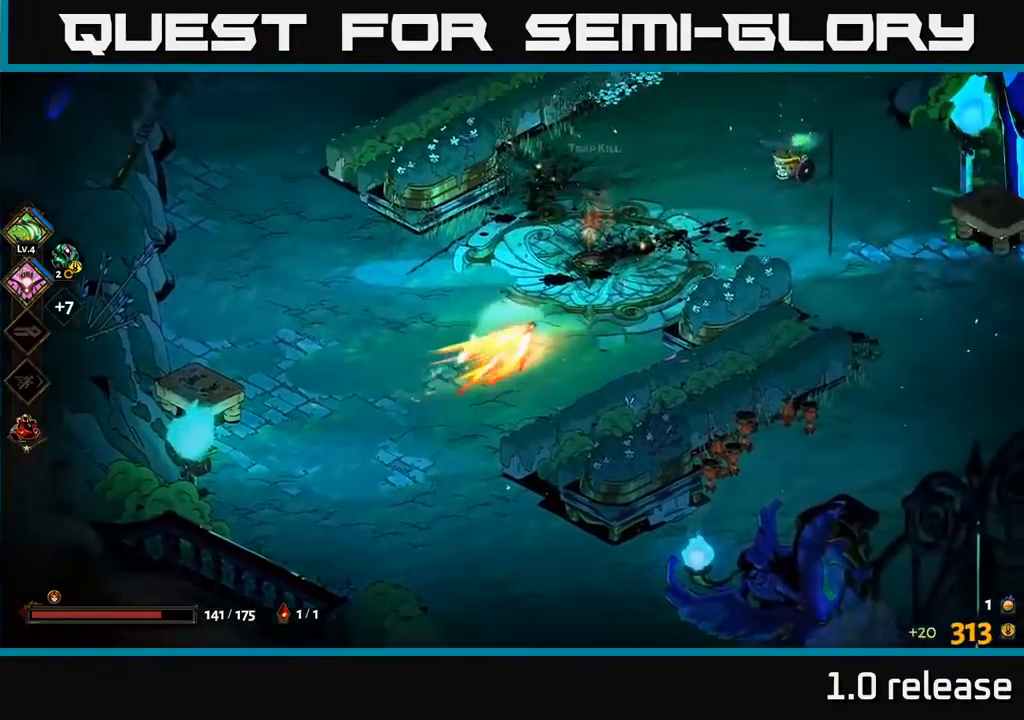
{"buttons": [], "left_stick": "down-left", "right_stick": "center", "events": [[17, "A", "up"], [84, "A", "down"], [117, "X", "down"], [167, "A", "up"], [184, "X", "up"], [267, "left_stick", "down-left"], [350, "A", "down"], [450, "A", "up"]]}
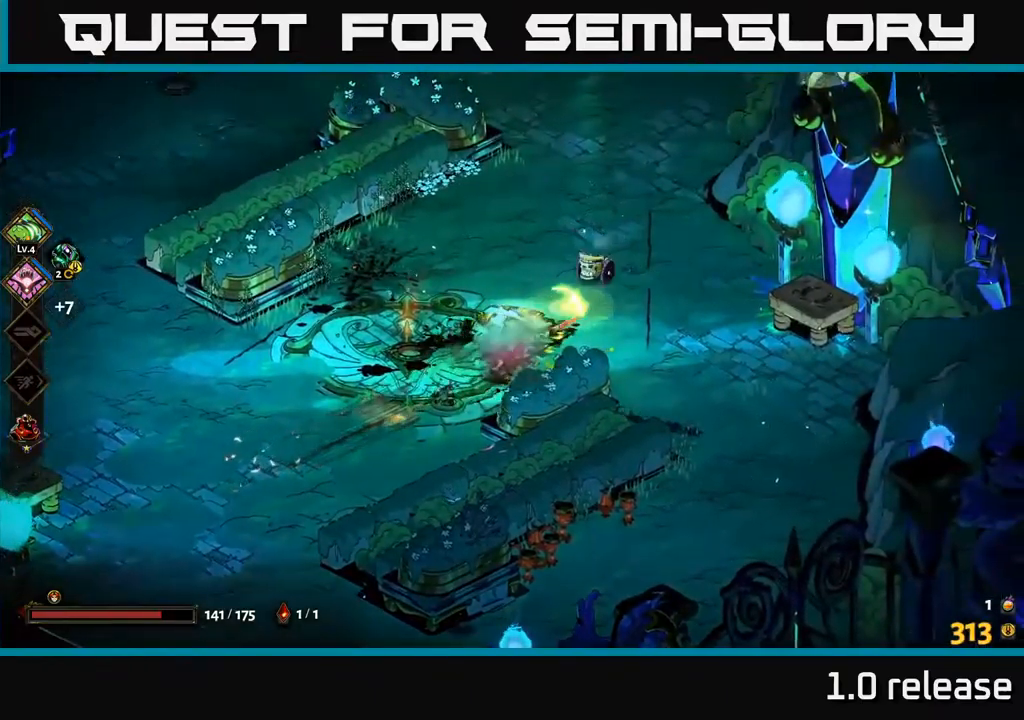
{"buttons": ["A"], "left_stick": "down-left", "right_stick": "center", "events": [[34, "A", "down"], [134, "A", "up"], [434, "A", "down"]]}
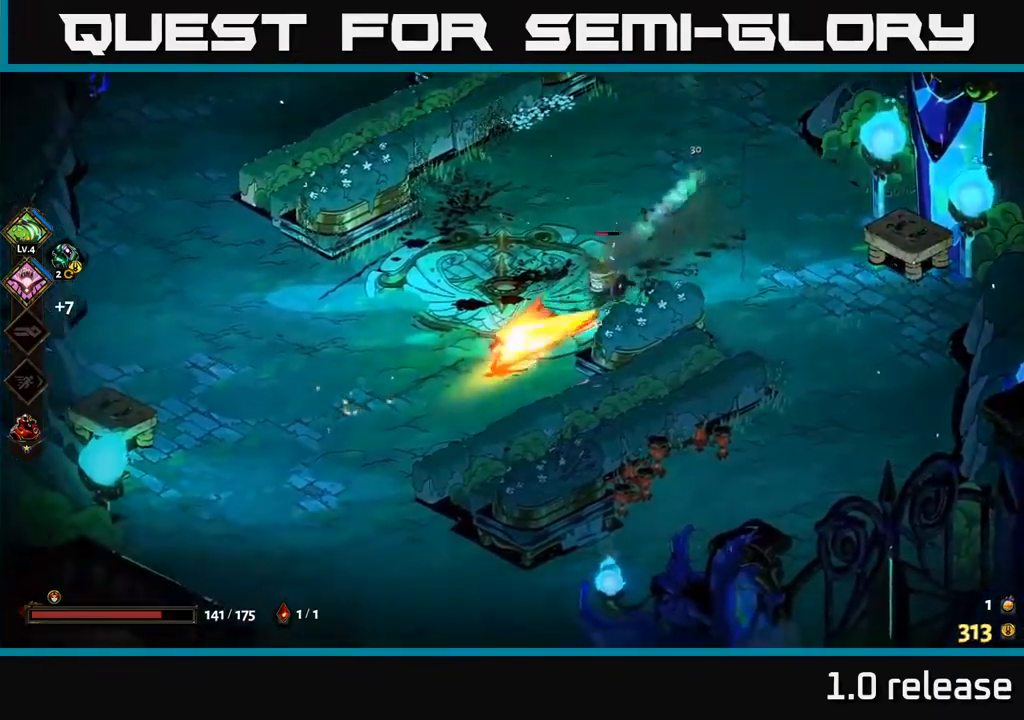
{"buttons": [], "left_stick": "down-left", "right_stick": "center", "events": [[84, "A", "up"]]}
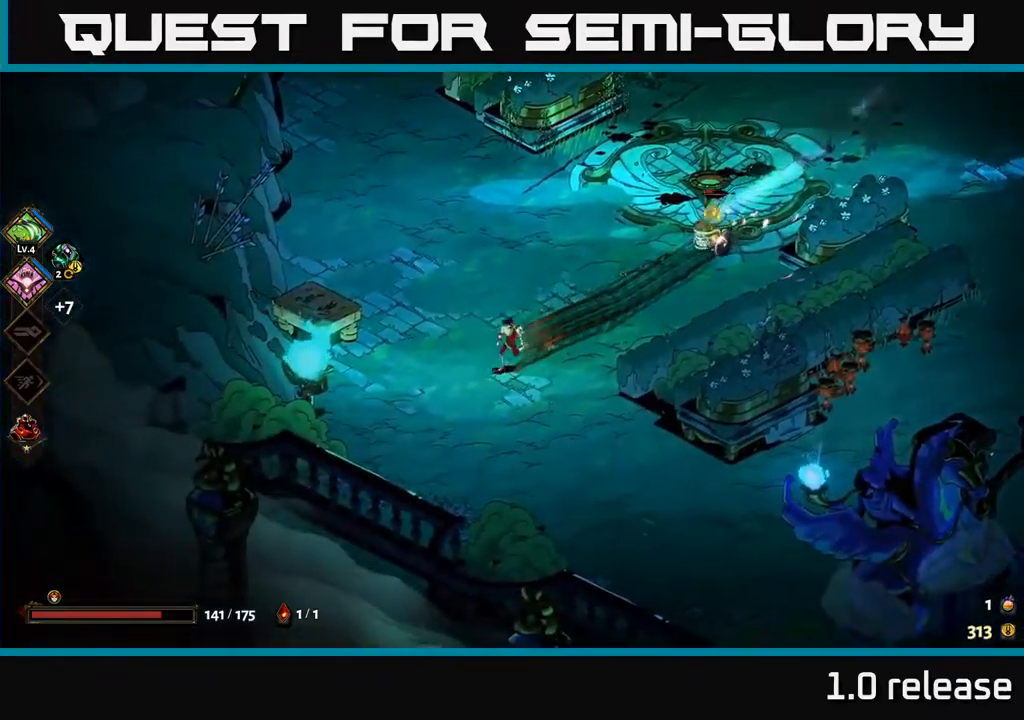
{"buttons": [], "left_stick": "up-left", "right_stick": "center", "events": [[84, "left_stick", "up-left"]]}
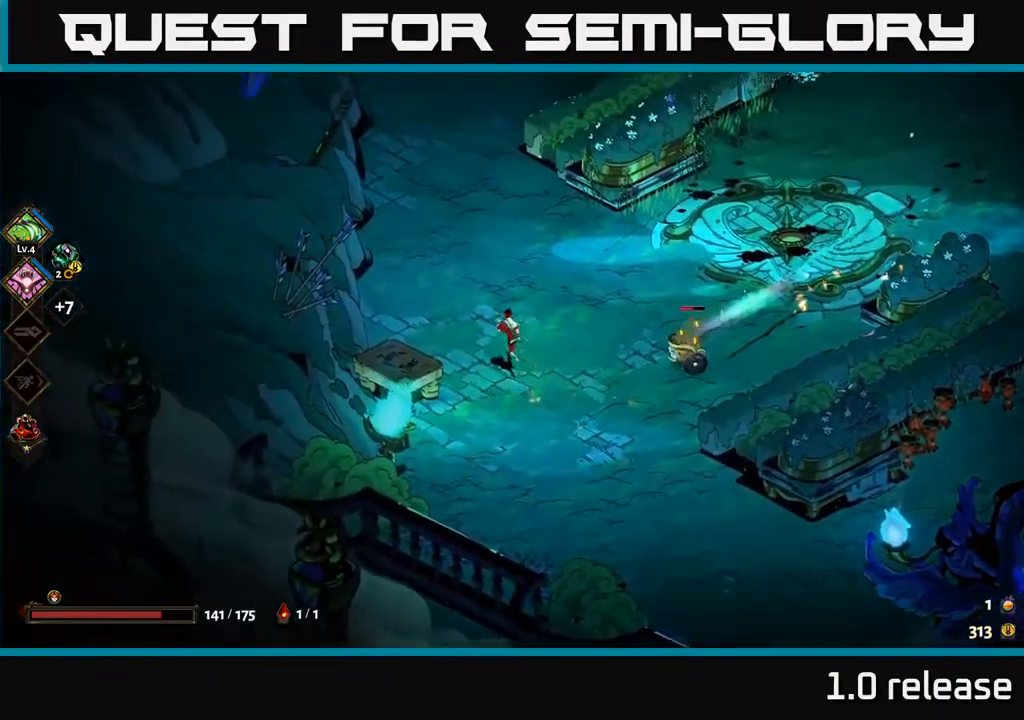
{"buttons": ["A"], "left_stick": "right", "right_stick": "center", "events": [[134, "left_stick", "up-right"], [217, "A", "down"], [284, "left_stick", "right"], [334, "A", "up"], [434, "A", "down"]]}
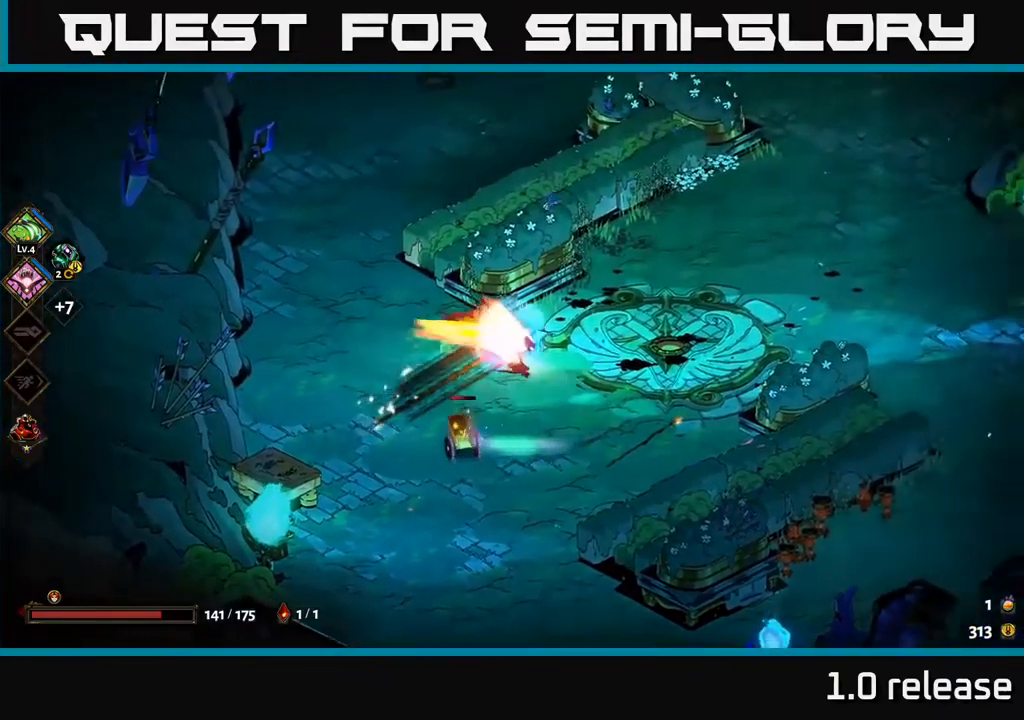
{"buttons": [], "left_stick": "right", "right_stick": "center", "events": [[100, "A", "up"]]}
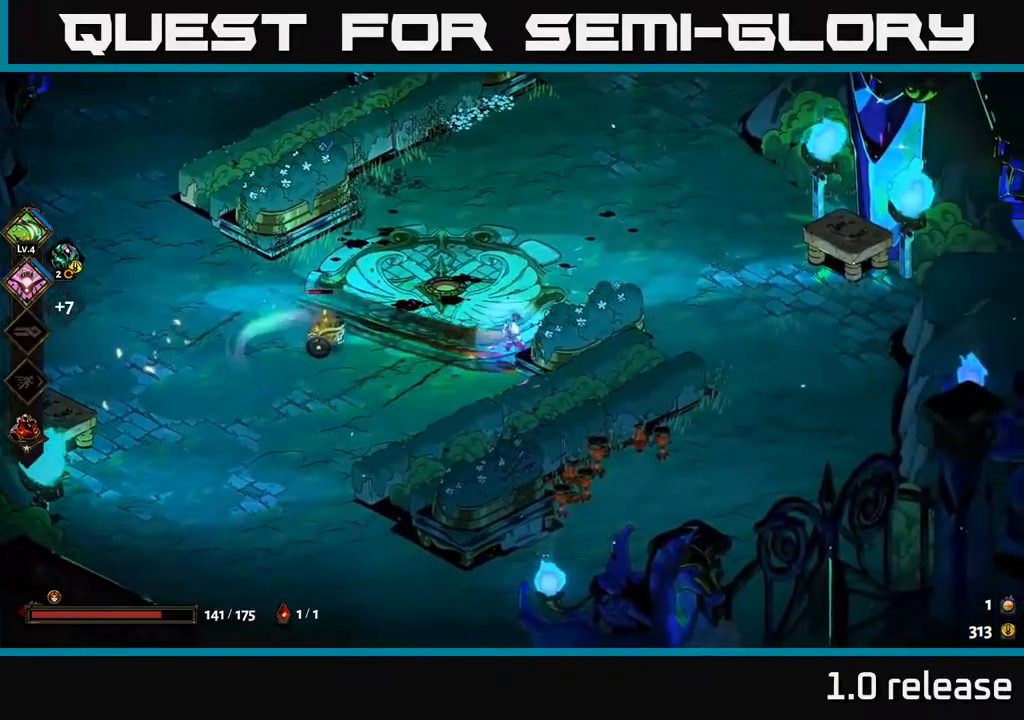
{"buttons": ["A"], "left_stick": "right", "right_stick": "center", "events": [[450, "A", "down"]]}
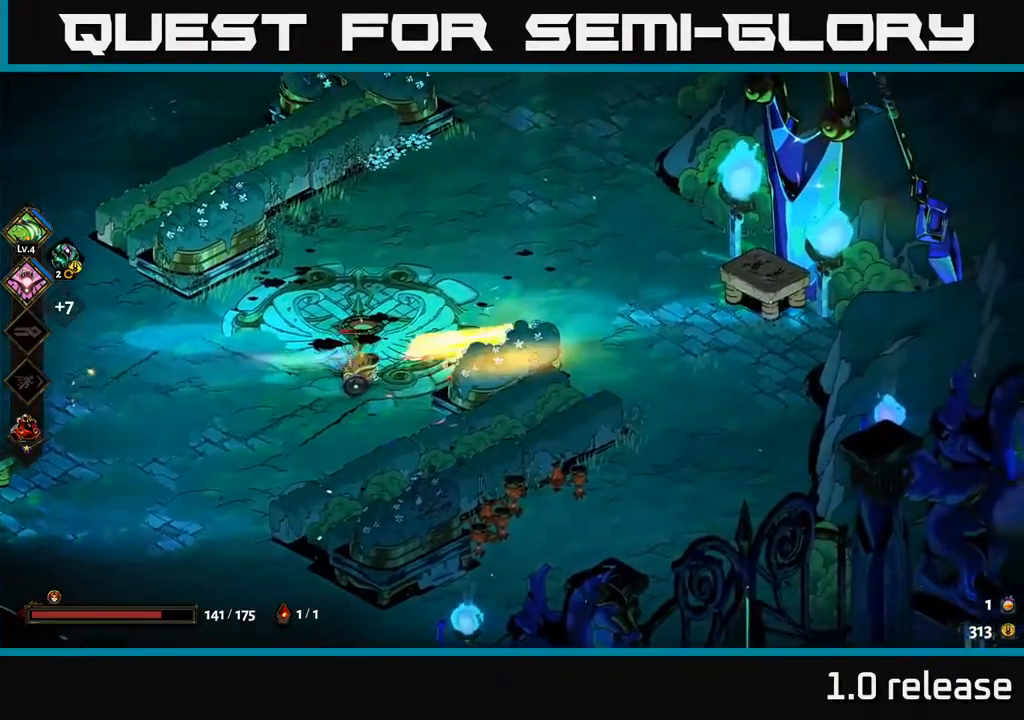
{"buttons": [], "left_stick": "down-left", "right_stick": "center", "events": [[17, "left_stick", "down-right"], [84, "A", "up"], [184, "A", "down"], [184, "left_stick", "down"], [317, "left_stick", "down-left"], [350, "A", "up"]]}
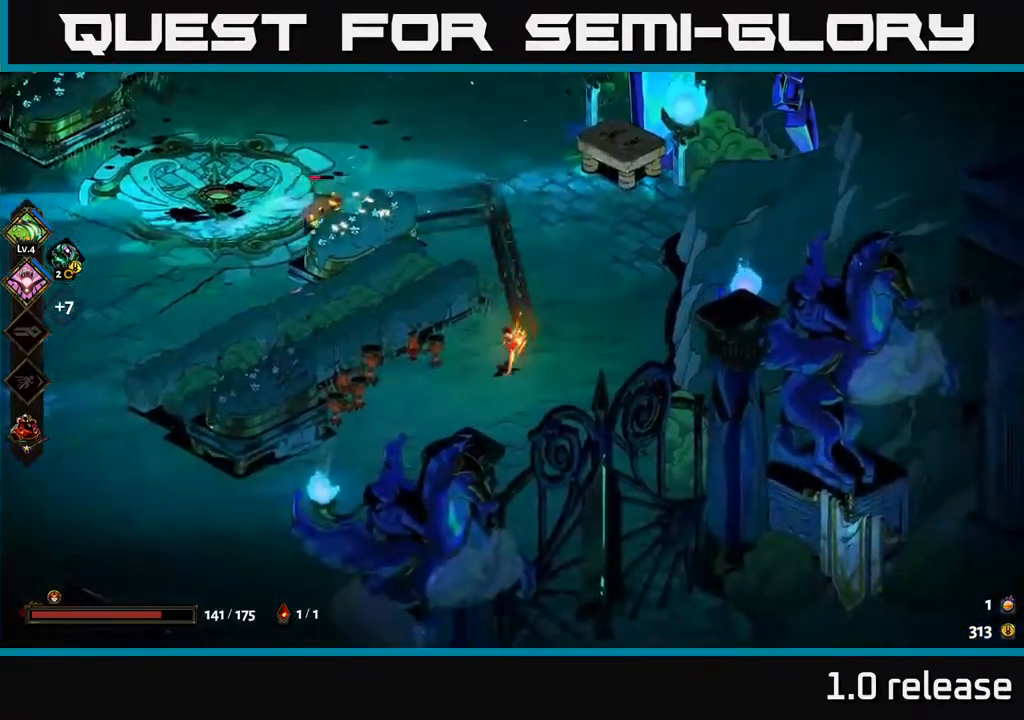
{"buttons": [], "left_stick": "down-left", "right_stick": "center", "events": [[100, "left_stick", "up"], [117, "X", "down"], [184, "X", "up"], [234, "left_stick", "down-left"], [284, "left_stick", "down"], [450, "left_stick", "down-left"]]}
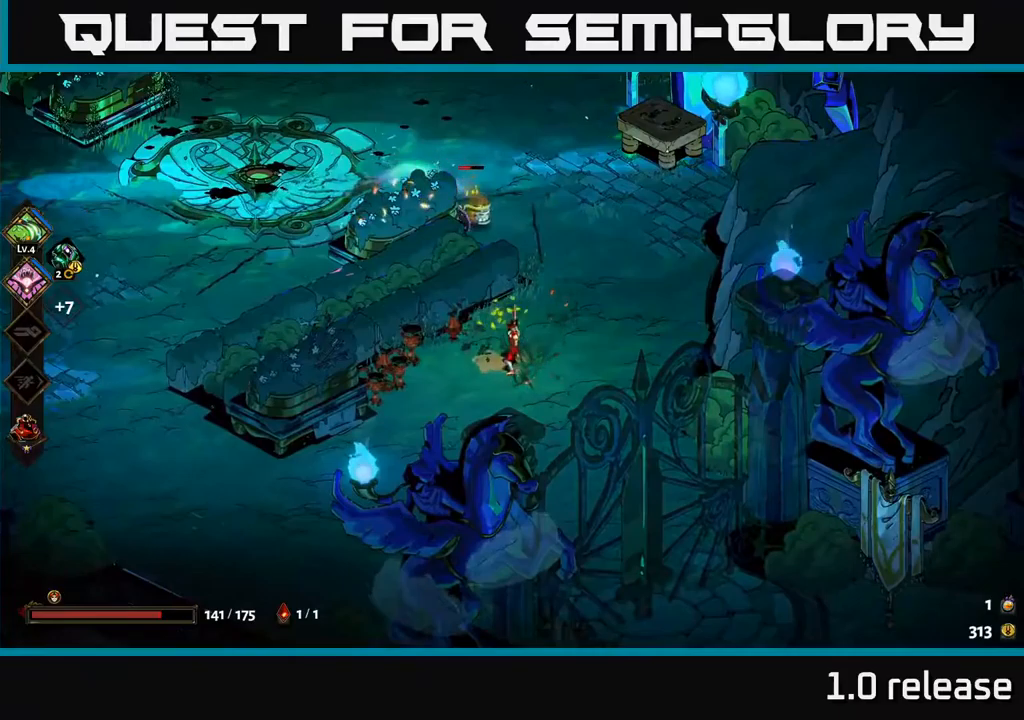
{"buttons": [], "left_stick": "up-right", "right_stick": "center", "events": [[100, "A", "down"], [166, "A", "up"], [366, "left_stick", "up-left"], [483, "left_stick", "up-right"]]}
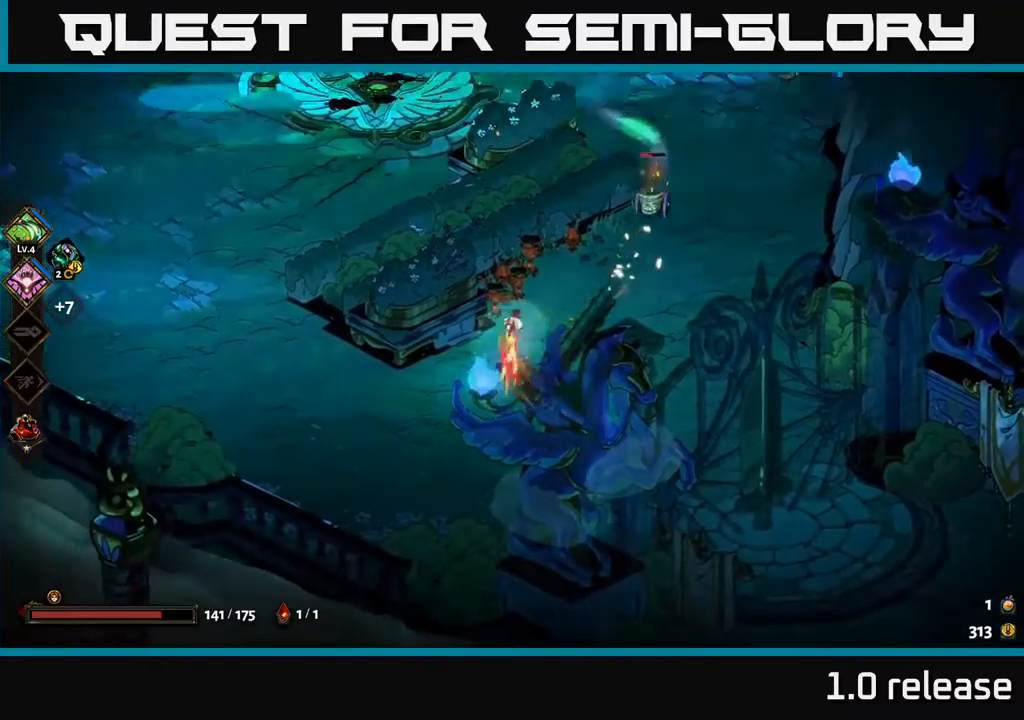
{"buttons": [], "left_stick": "left", "right_stick": "center", "events": [[16, "X", "down"], [83, "X", "up"], [166, "left_stick", "left"], [266, "A", "down"], [400, "A", "up"]]}
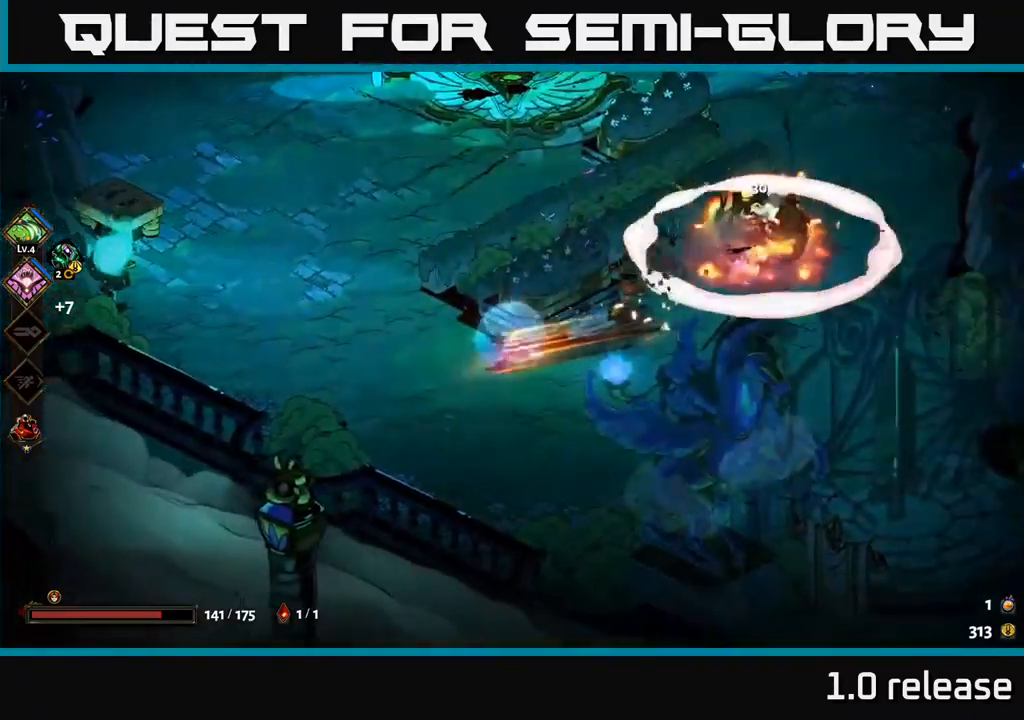
{"buttons": ["A"], "left_stick": "up", "right_stick": "center", "events": [[216, "left_stick", "up-left"], [350, "left_stick", "up"], [483, "A", "down"]]}
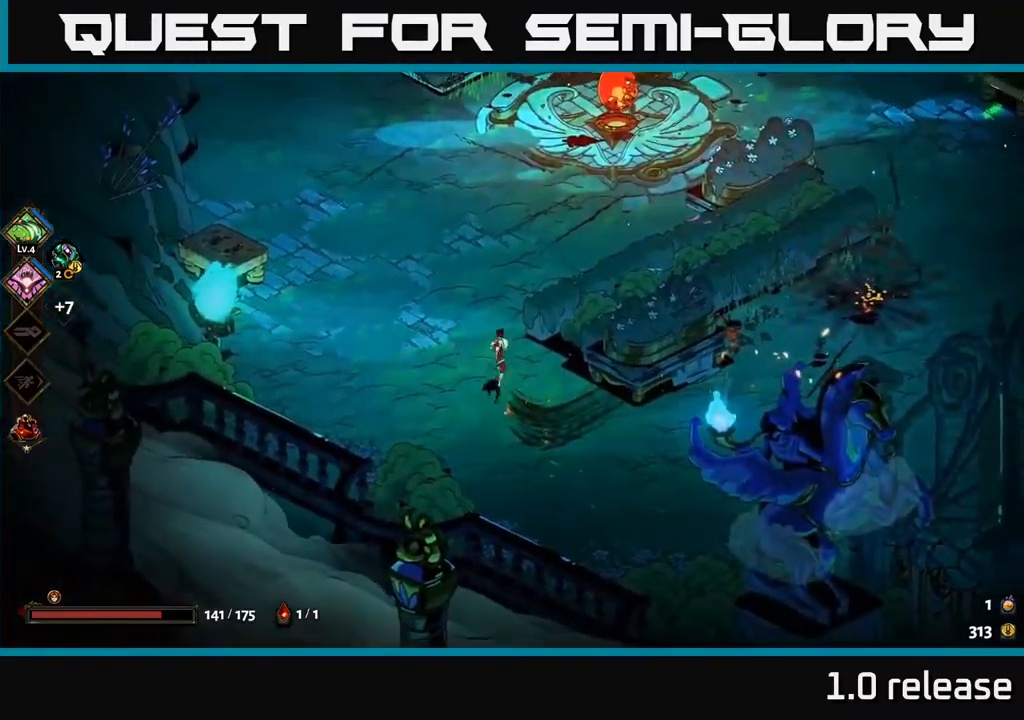
{"buttons": [], "left_stick": "down-right", "right_stick": "center", "events": [[16, "left_stick", "up-right"], [150, "A", "up"], [383, "left_stick", "down-right"]]}
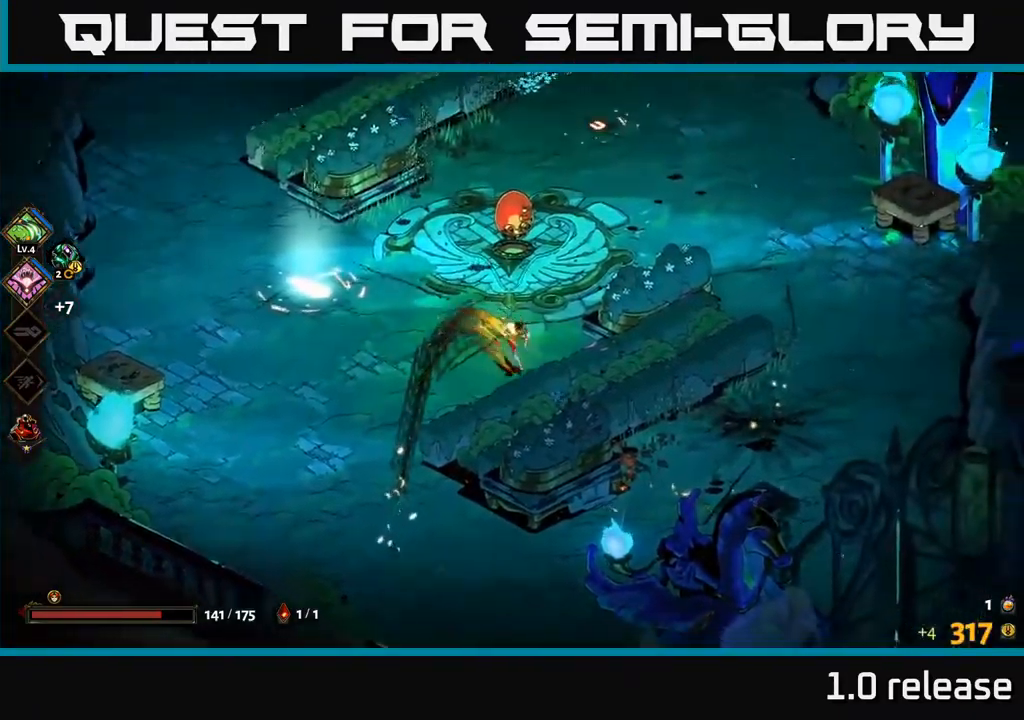
{"buttons": [], "left_stick": "right", "right_stick": "center", "events": [[100, "left_stick", "up"], [316, "left_stick", "up-right"], [433, "left_stick", "right"]]}
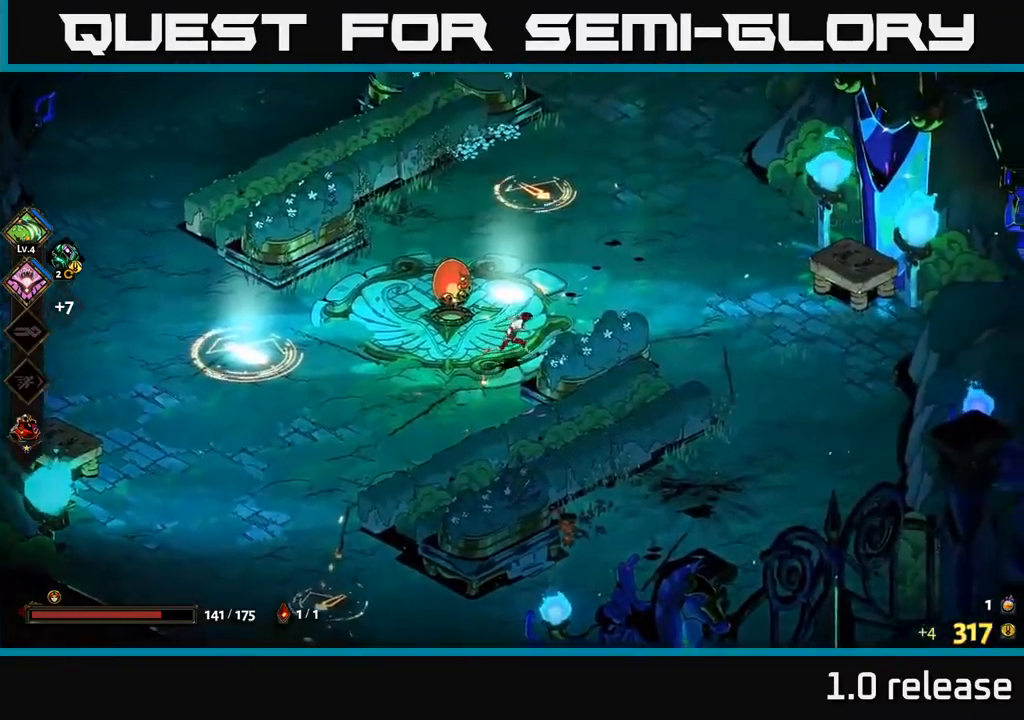
{"buttons": [], "left_stick": "left", "right_stick": "center", "events": [[300, "left_stick", "up"], [400, "left_stick", "left"], [416, "X", "down"], [500, "X", "up"]]}
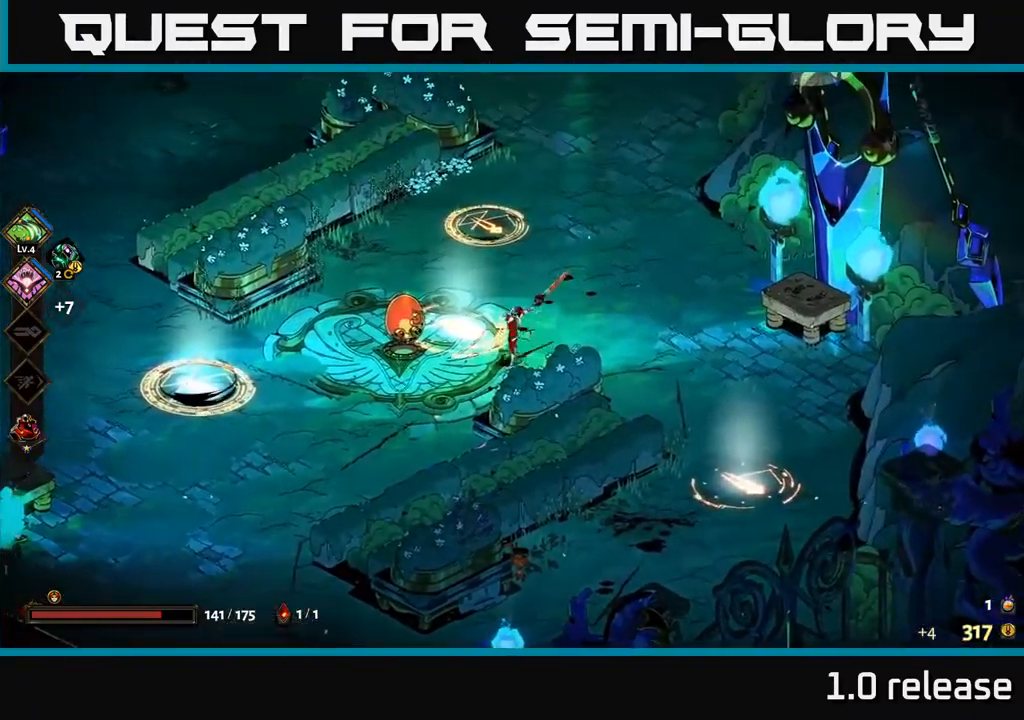
{"buttons": [], "left_stick": "right", "right_stick": "center", "events": [[100, "left_stick", "center"], [183, "left_stick", "right"]]}
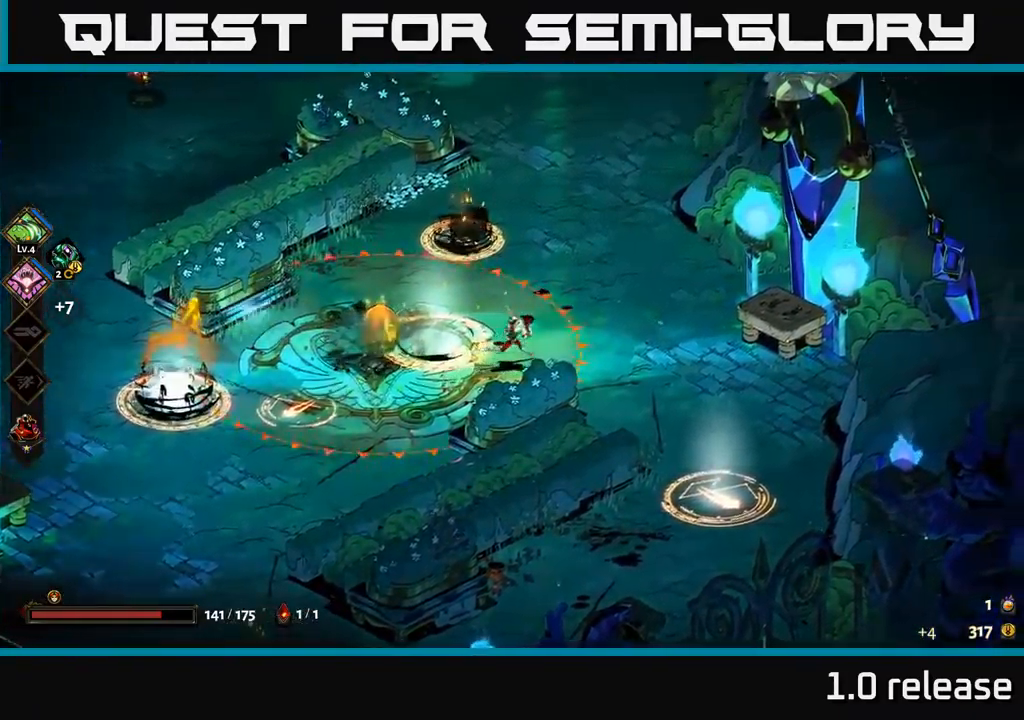
{"buttons": [], "left_stick": "up", "right_stick": "center", "events": [[133, "left_stick", "up-right"], [500, "left_stick", "up"]]}
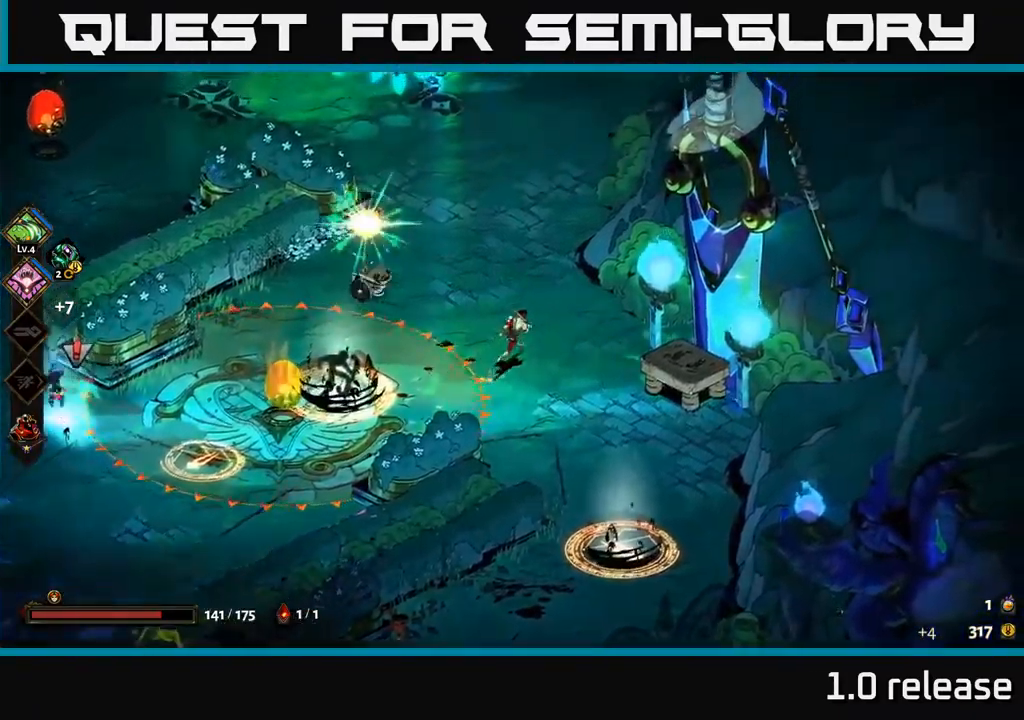
{"buttons": [], "left_stick": "up", "right_stick": "center", "events": [[16, "left_stick", "up-left"], [33, "X", "down"], [100, "X", "up"], [133, "left_stick", "up-right"], [183, "A", "down"], [283, "A", "up"], [333, "A", "down"], [433, "A", "up"], [500, "left_stick", "up"]]}
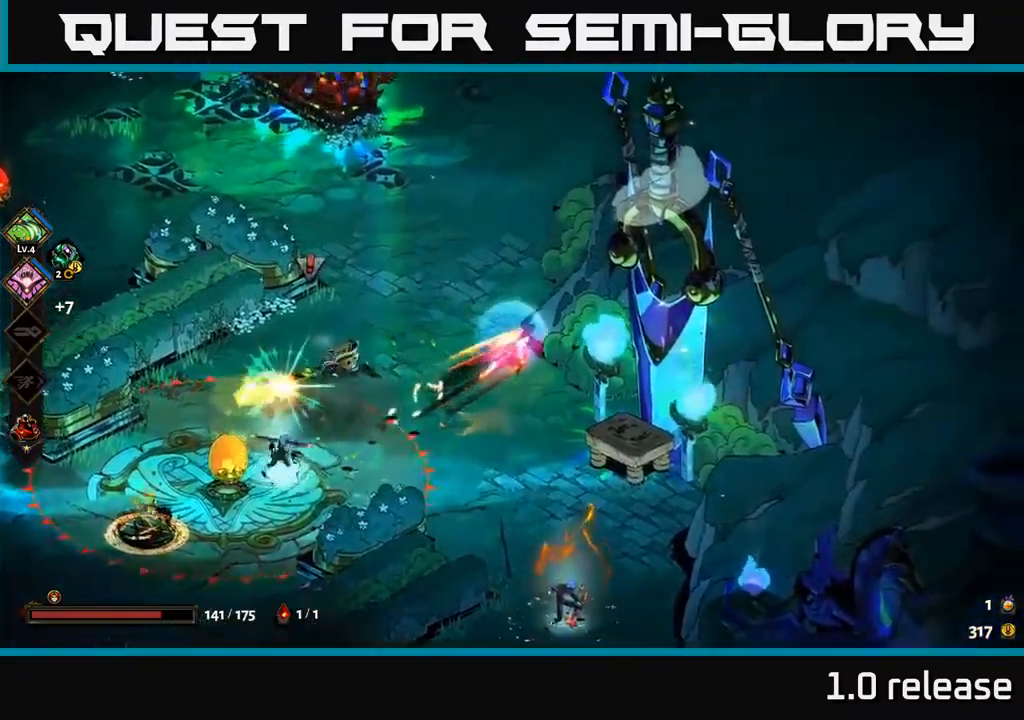
{"buttons": [], "left_stick": "up", "right_stick": "center", "events": [[266, "left_stick", "up-left"], [450, "left_stick", "up"]]}
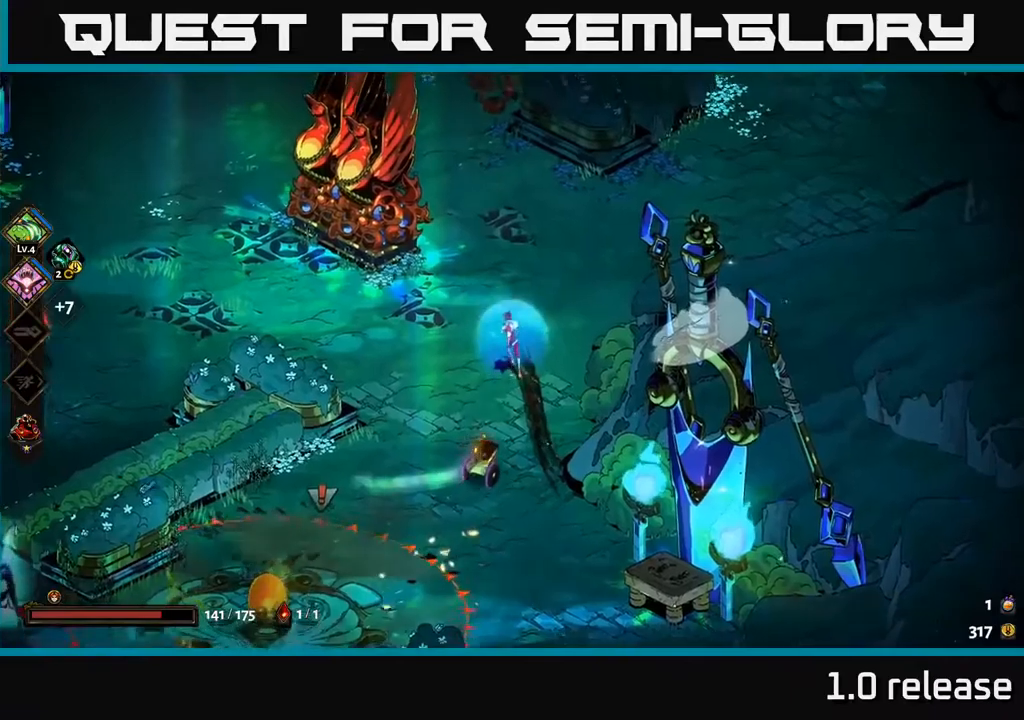
{"buttons": [], "left_stick": "up", "right_stick": "center", "events": []}
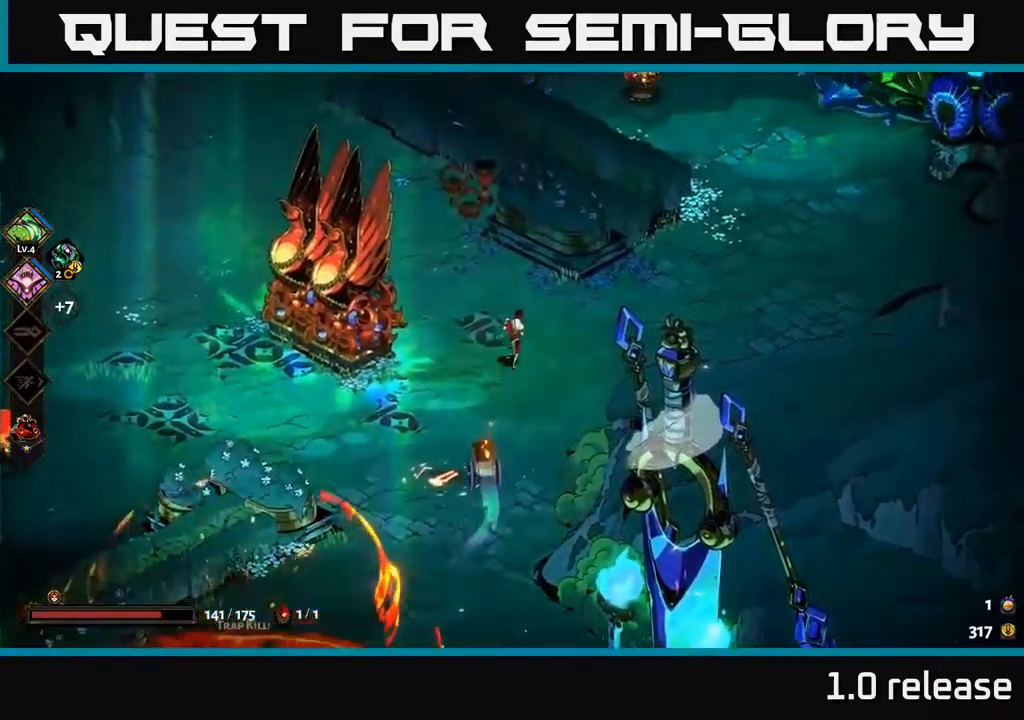
{"buttons": [], "left_stick": "down", "right_stick": "center", "events": [[283, "left_stick", "down"], [317, "A", "down"], [450, "A", "up"]]}
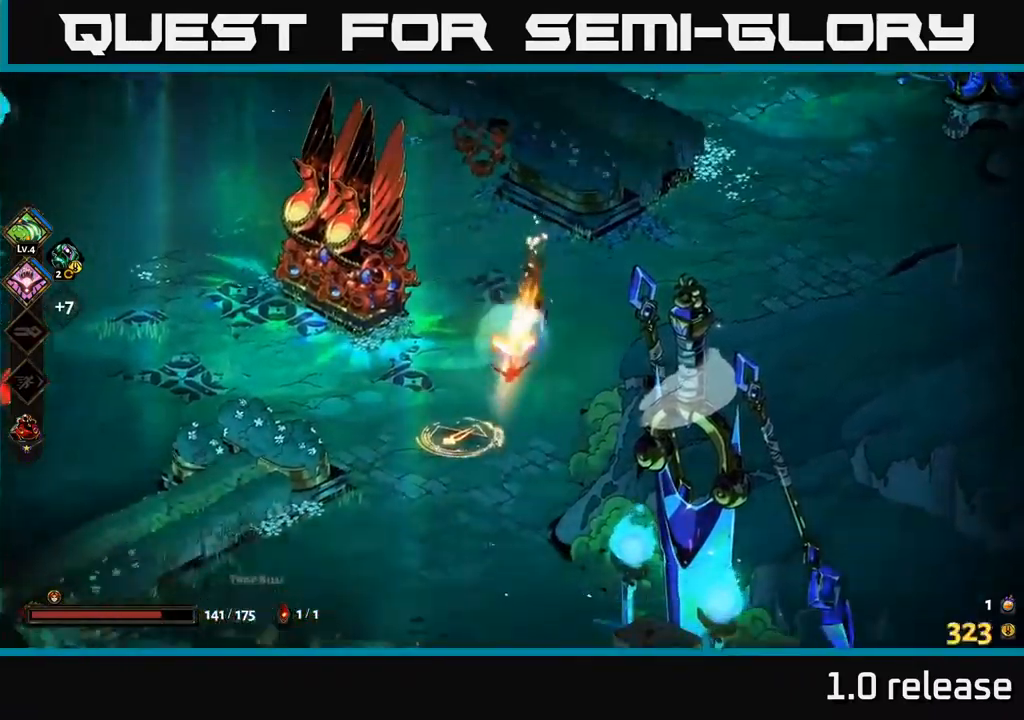
{"buttons": [], "left_stick": "down-left", "right_stick": "center", "events": [[17, "A", "down"], [167, "A", "up"], [433, "left_stick", "down-left"]]}
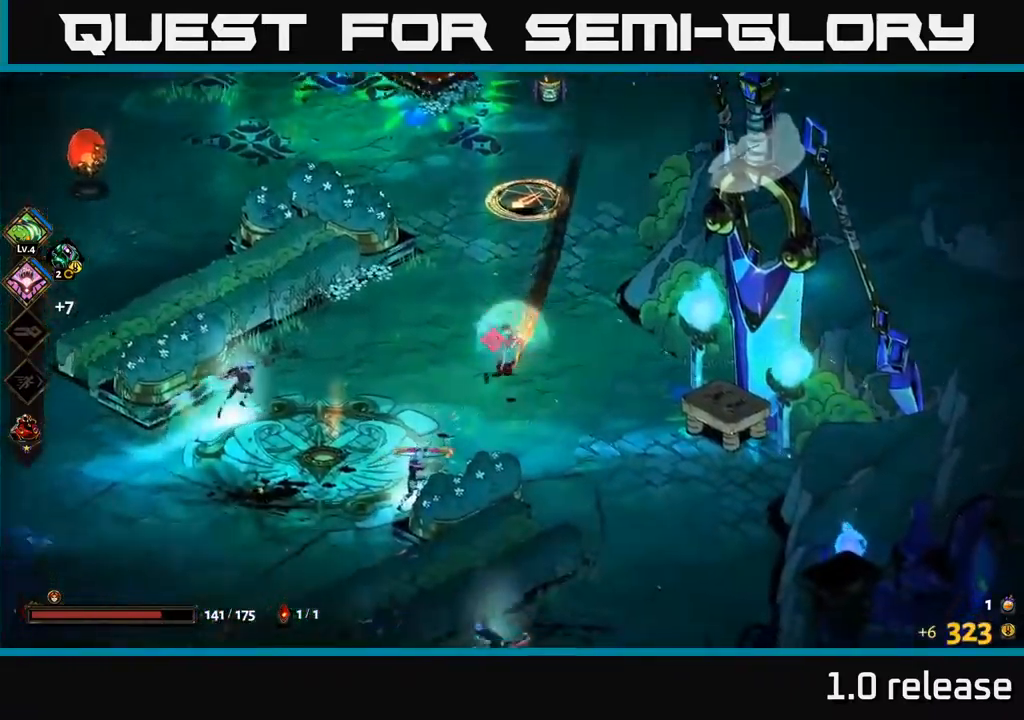
{"buttons": ["A"], "left_stick": "down-left", "right_stick": "center", "events": [[233, "A", "down"], [333, "A", "up"], [400, "A", "down"], [400, "X", "down"], [483, "X", "up"]]}
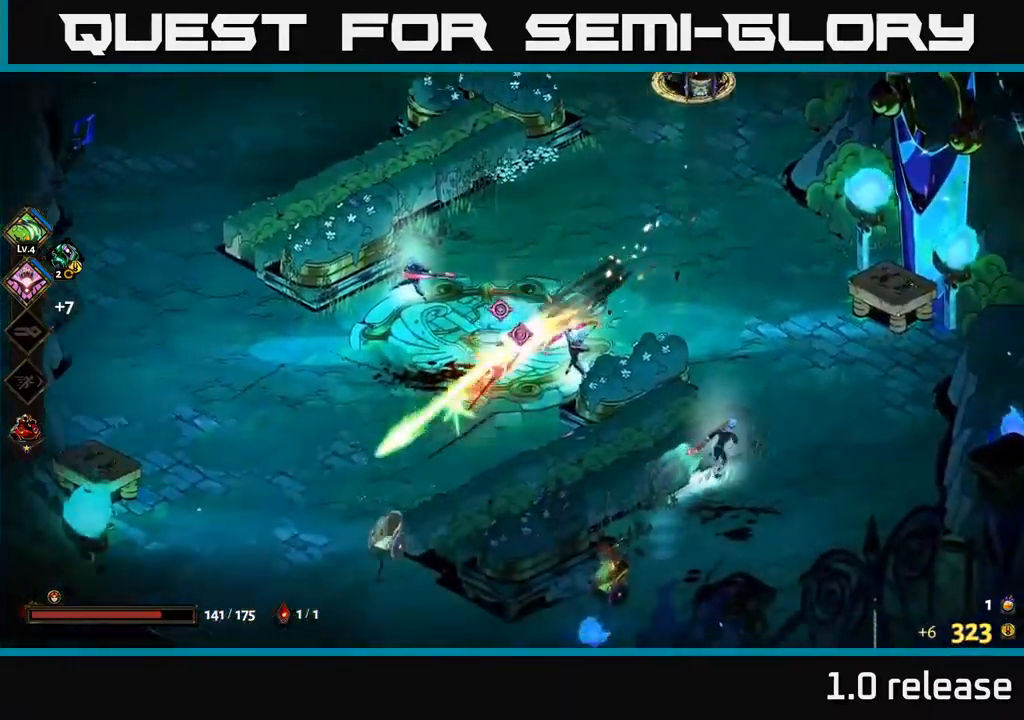
{"buttons": [], "left_stick": "down-left", "right_stick": "center", "events": [[83, "X", "down"], [167, "A", "up"], [167, "X", "up"], [267, "A", "down"], [267, "X", "down"], [333, "X", "up"], [417, "A", "up"]]}